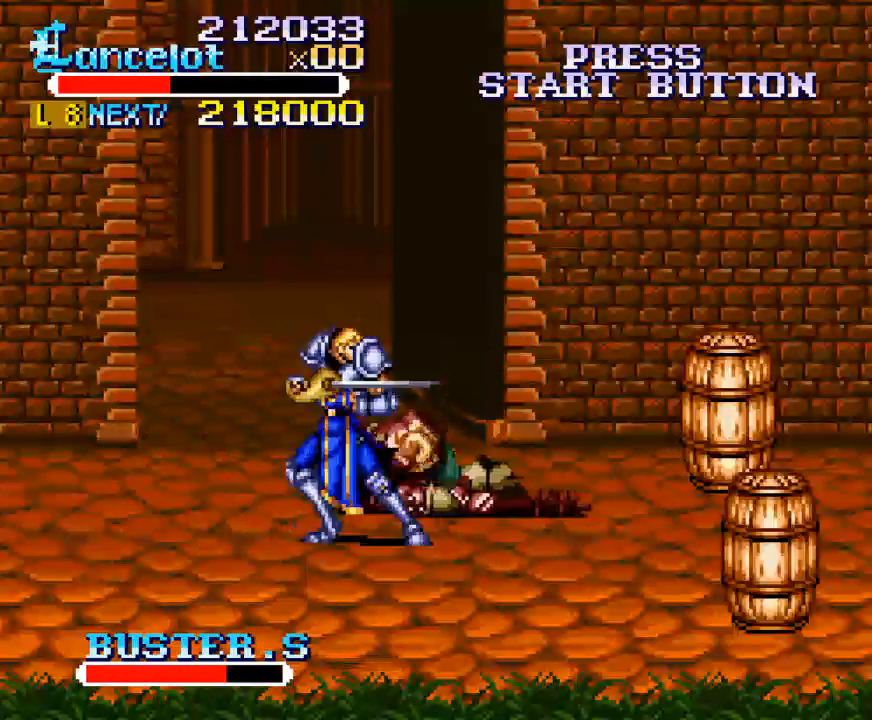
Gameplay with a controller (Xbox layout); each line is a JSON object with the inputs held at the frame after it. "events" lists button and stick changes between this image and that frame as [ms after this image, input, new state], when the widget could be followed in between. Not read: L3 R3 left_stick.
{"buttons": [], "right_stick": "center", "events": [[467, "DPAD_RIGHT", "up"], [467, "DPAD_UP", "up"]]}
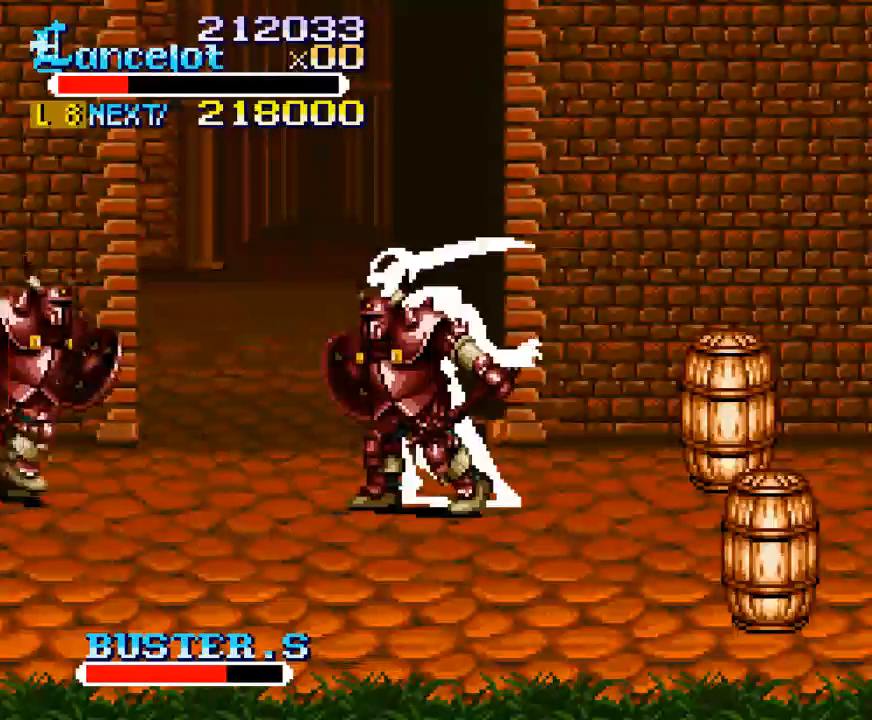
{"buttons": [], "right_stick": "center", "events": [[133, "DPAD_LEFT", "down"], [200, "DPAD_LEFT", "up"]]}
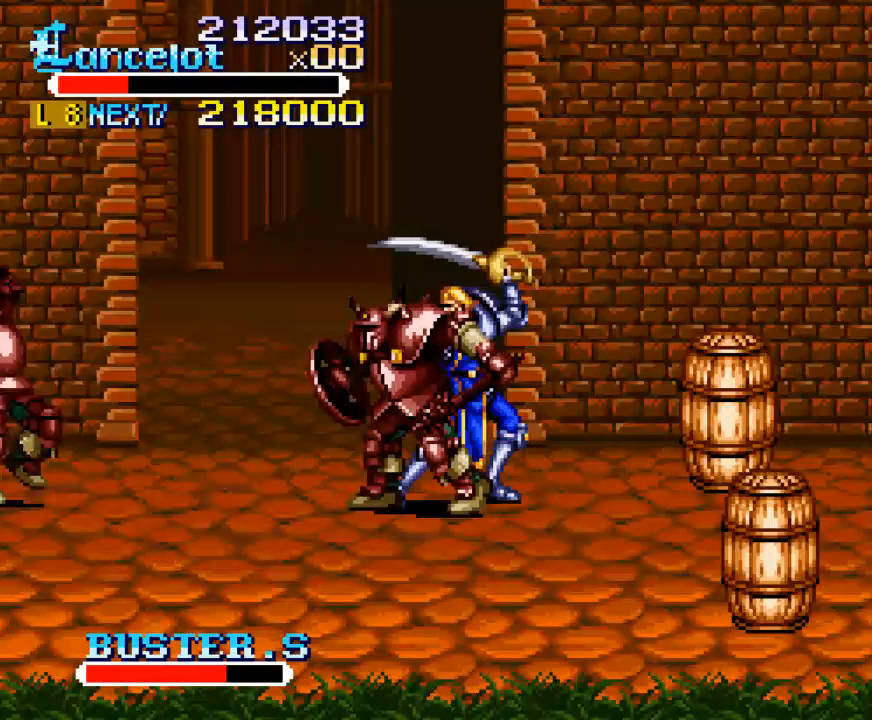
{"buttons": ["X", "DPAD_LEFT"], "right_stick": "center", "events": [[133, "DPAD_LEFT", "down"], [133, "X", "down"]]}
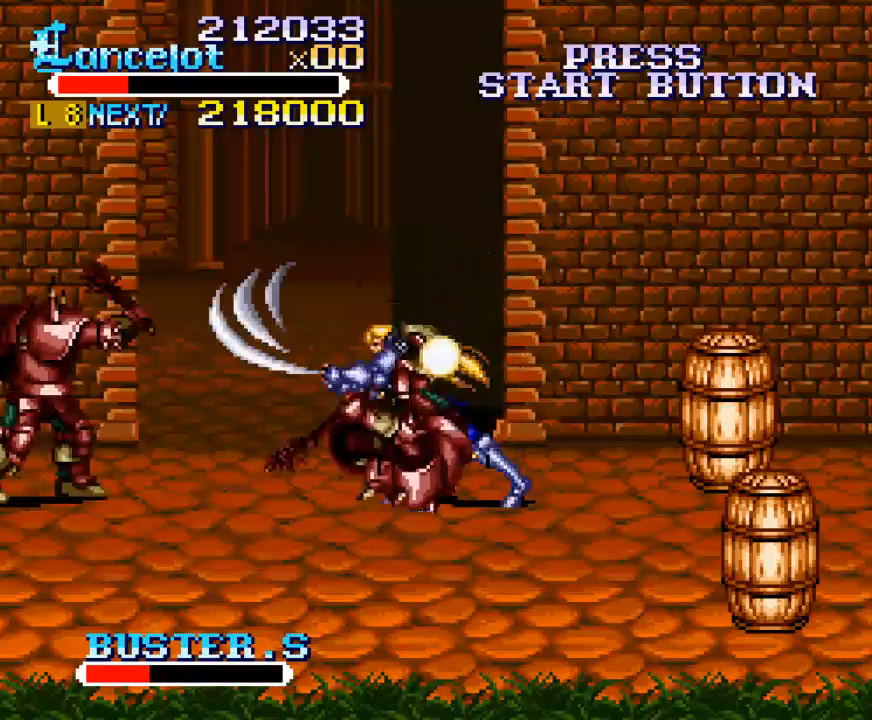
{"buttons": ["X", "DPAD_LEFT"], "right_stick": "center", "events": [[133, "DPAD_LEFT", "up"], [200, "X", "up"], [367, "DPAD_LEFT", "down"], [500, "X", "down"]]}
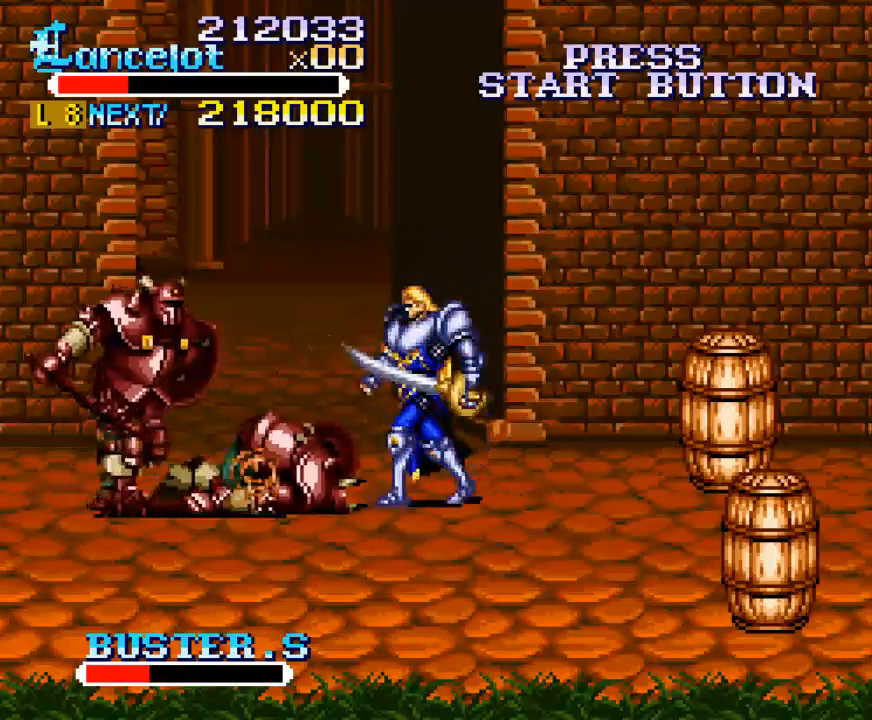
{"buttons": ["X", "DPAD_LEFT"], "right_stick": "center", "events": [[33, "DPAD_LEFT", "up"], [100, "DPAD_LEFT", "down"]]}
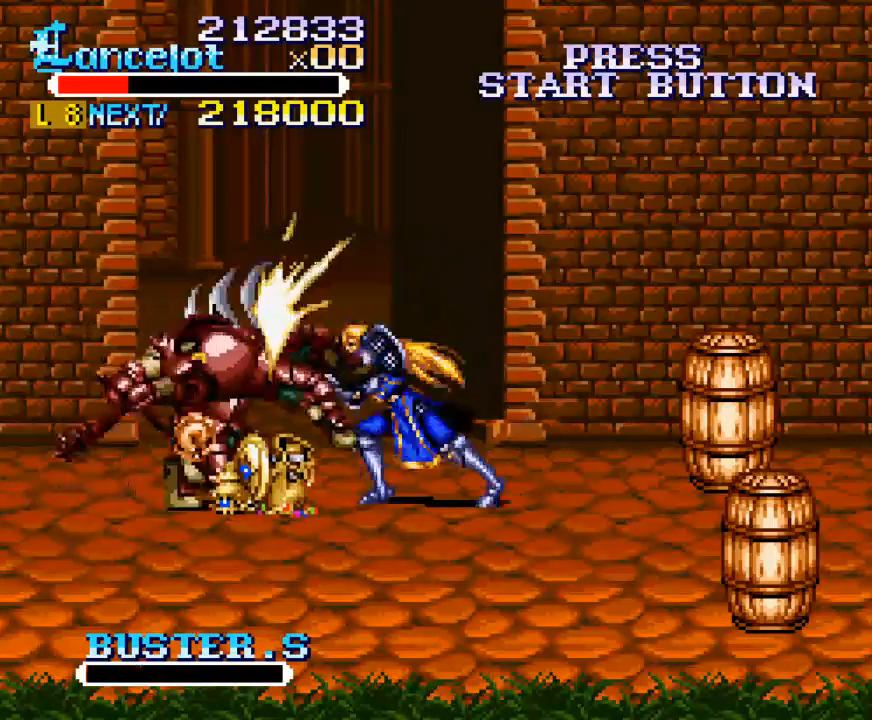
{"buttons": ["X", "DPAD_LEFT"], "right_stick": "center", "events": [[100, "DPAD_LEFT", "up"], [133, "X", "up"], [467, "X", "down"], [500, "DPAD_LEFT", "down"]]}
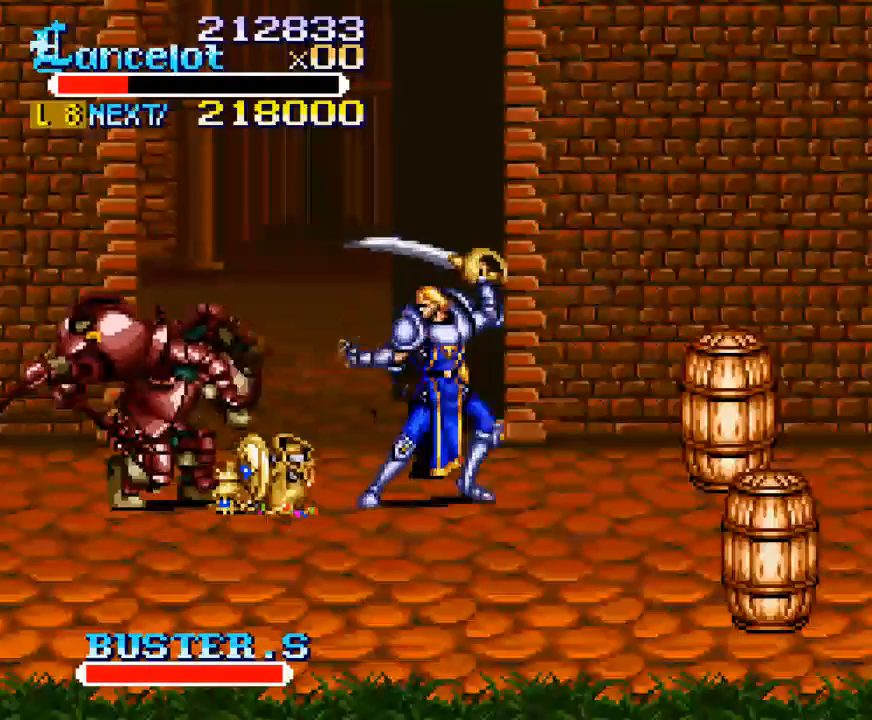
{"buttons": [], "right_stick": "center", "events": [[433, "X", "up"], [500, "DPAD_LEFT", "up"]]}
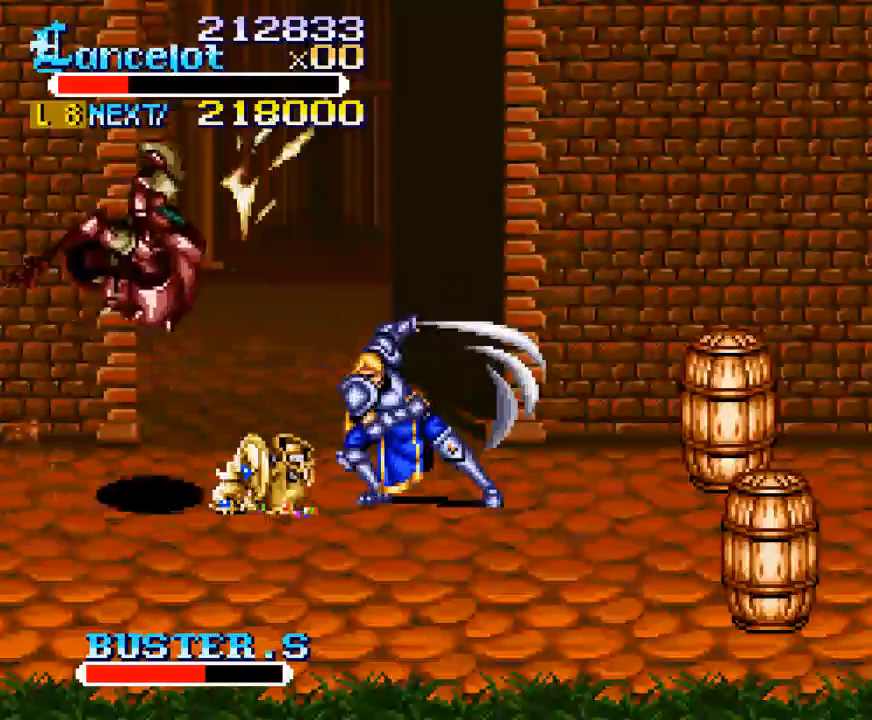
{"buttons": ["DPAD_LEFT"], "right_stick": "center", "events": [[200, "DPAD_LEFT", "down"]]}
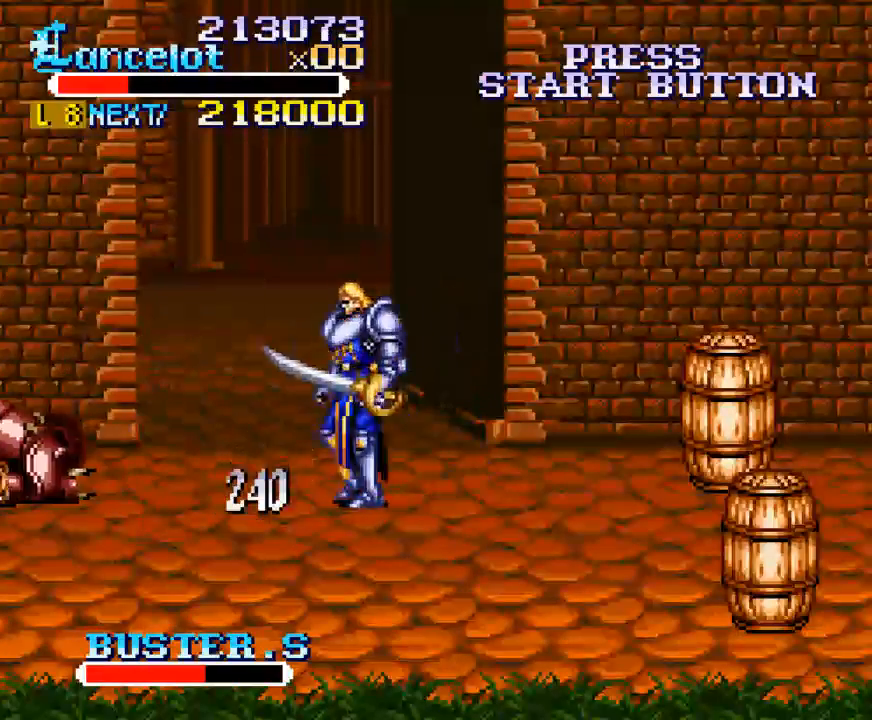
{"buttons": ["X", "DPAD_LEFT"], "right_stick": "center", "events": [[267, "DPAD_LEFT", "up"], [267, "X", "down"], [333, "DPAD_LEFT", "down"]]}
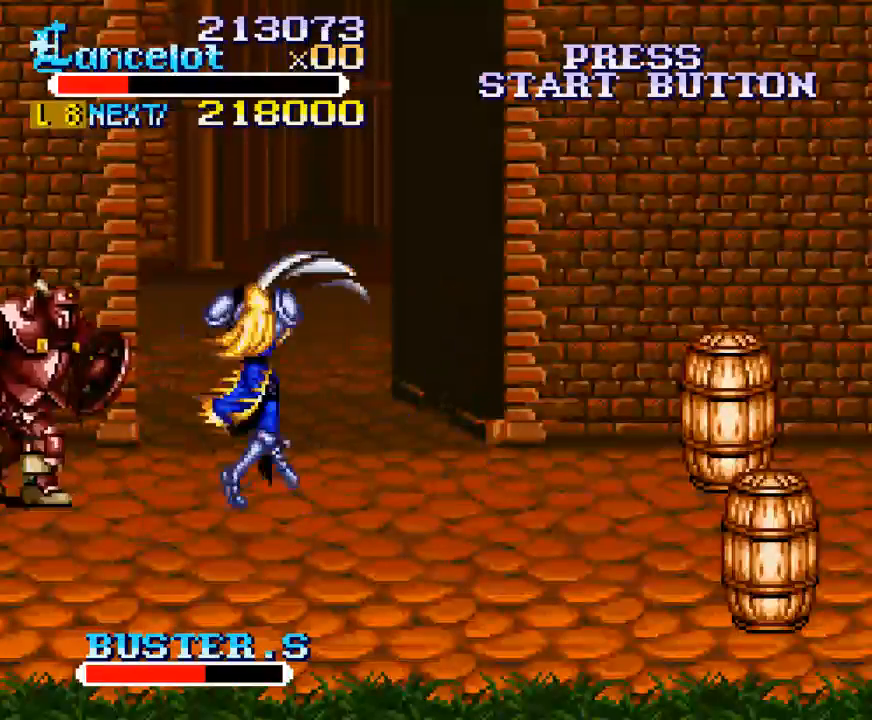
{"buttons": [], "right_stick": "center", "events": [[333, "X", "up"], [400, "DPAD_LEFT", "up"]]}
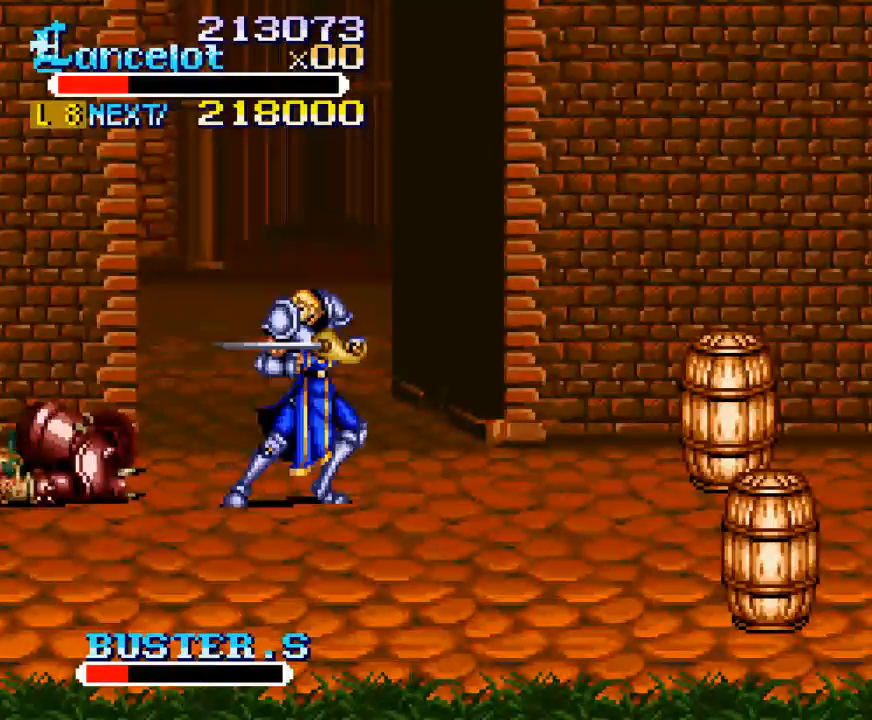
{"buttons": [], "right_stick": "center", "events": [[300, "DPAD_LEFT", "down"], [433, "DPAD_LEFT", "up"]]}
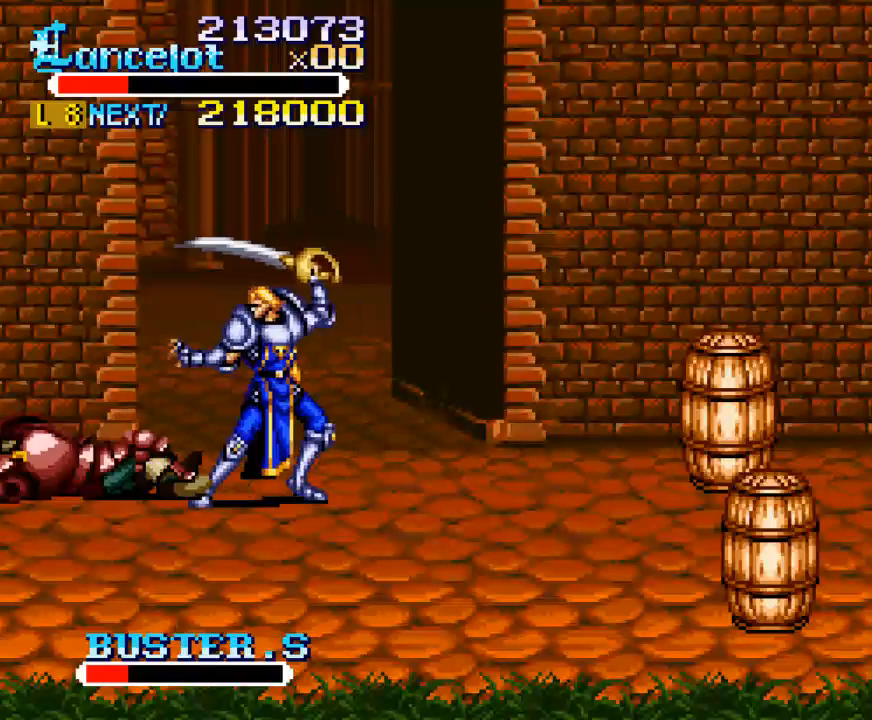
{"buttons": ["X", "DPAD_LEFT"], "right_stick": "center", "events": [[300, "X", "down"], [367, "DPAD_LEFT", "down"]]}
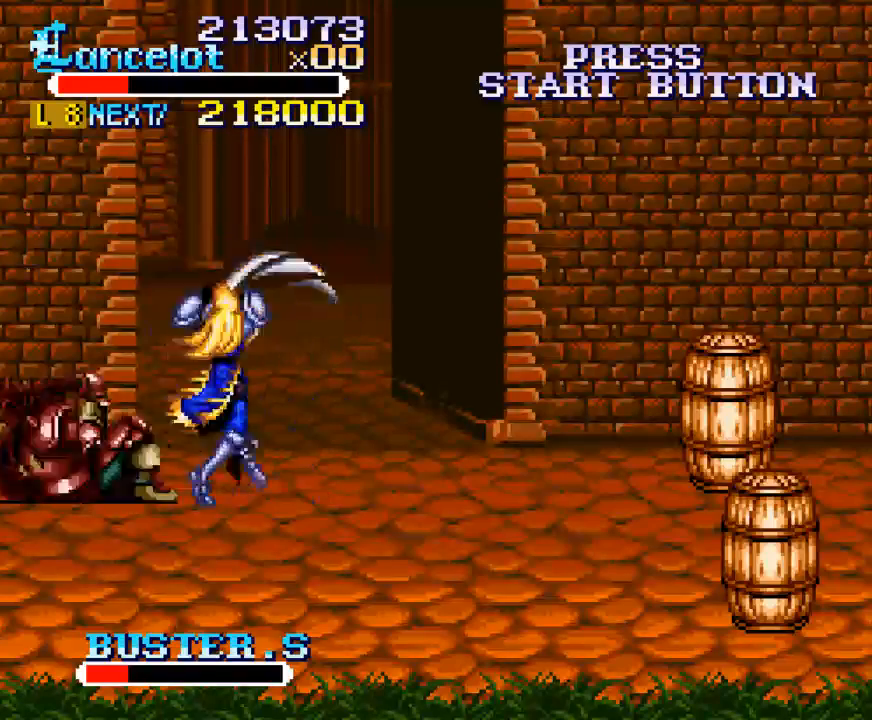
{"buttons": [], "right_stick": "center", "events": [[433, "DPAD_LEFT", "up"], [433, "X", "up"]]}
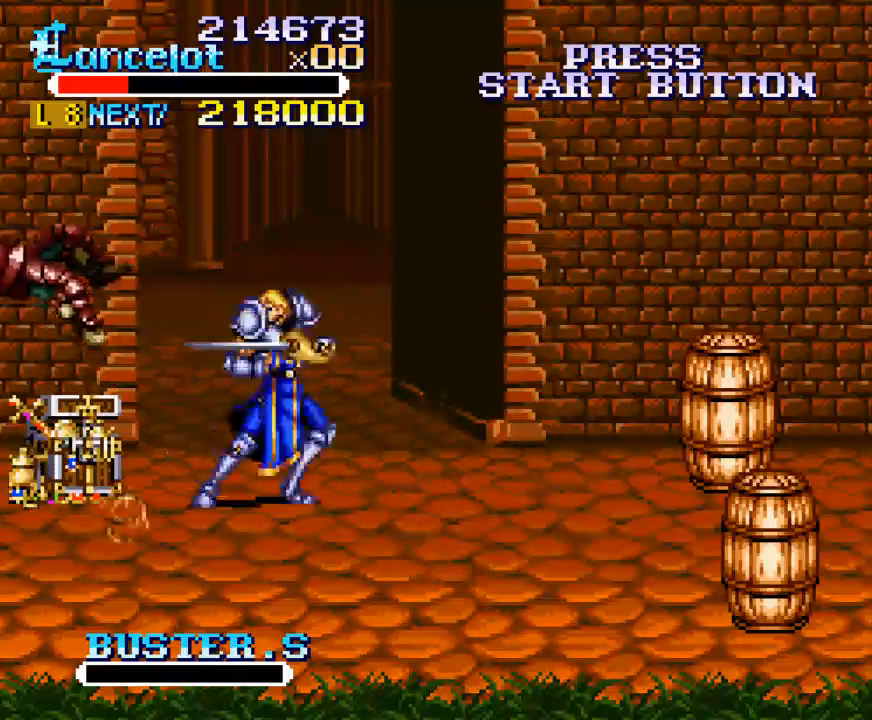
{"buttons": [], "right_stick": "center", "events": [[100, "DPAD_LEFT", "down"], [300, "X", "down"], [367, "DPAD_LEFT", "up"], [467, "X", "up"]]}
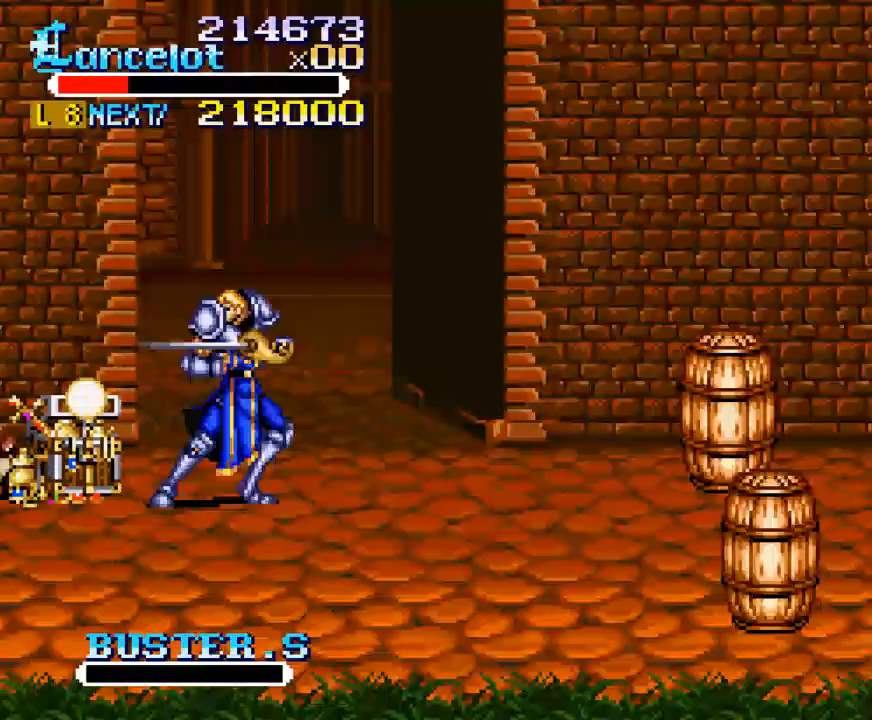
{"buttons": ["DPAD_LEFT"], "right_stick": "center", "events": [[167, "DPAD_LEFT", "down"]]}
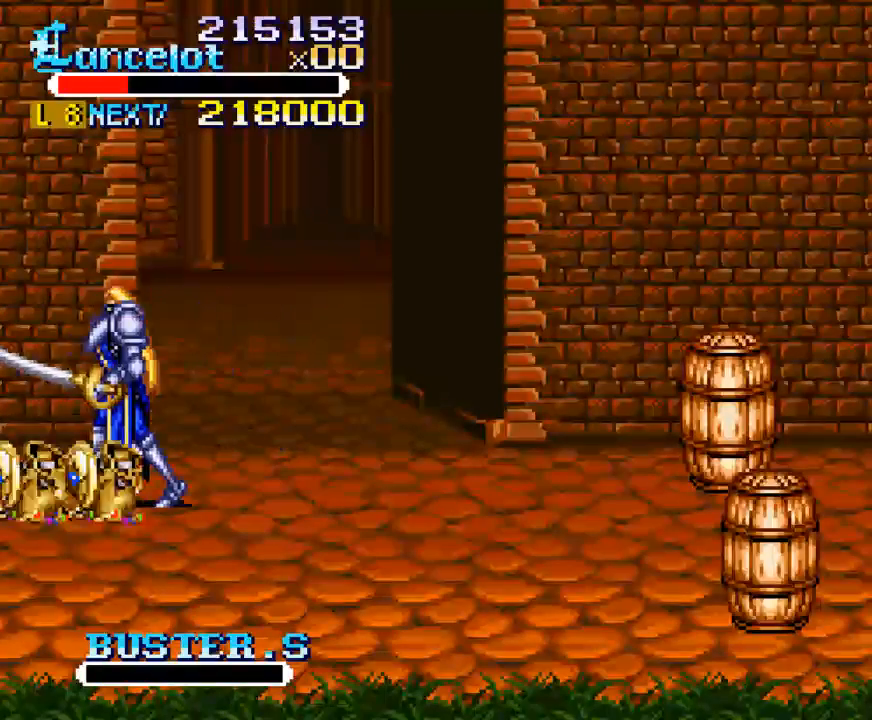
{"buttons": ["DPAD_DOWN", "DPAD_RIGHT"], "right_stick": "center", "events": [[100, "DPAD_UP", "down"], [200, "DPAD_LEFT", "up"], [200, "DPAD_RIGHT", "down"], [233, "DPAD_UP", "up"], [333, "DPAD_DOWN", "down"]]}
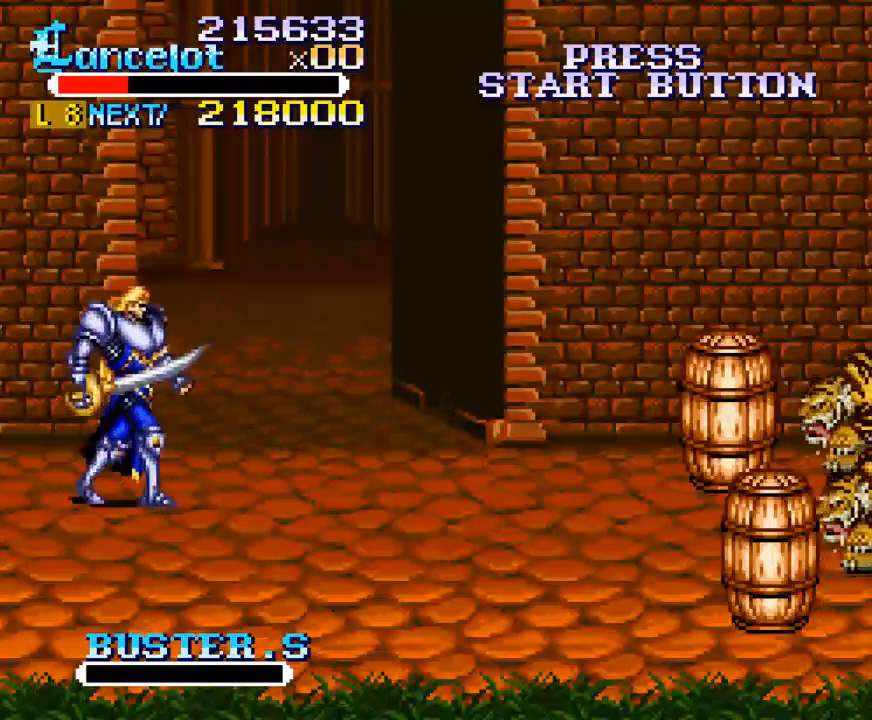
{"buttons": ["DPAD_RIGHT"], "right_stick": "center", "events": [[400, "DPAD_DOWN", "up"]]}
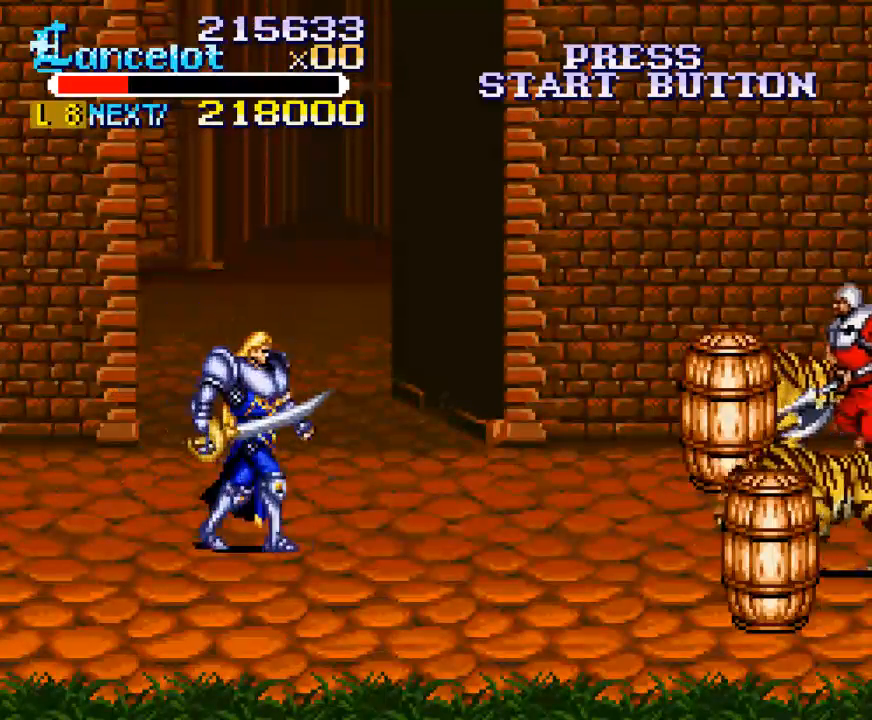
{"buttons": ["DPAD_RIGHT"], "right_stick": "center", "events": []}
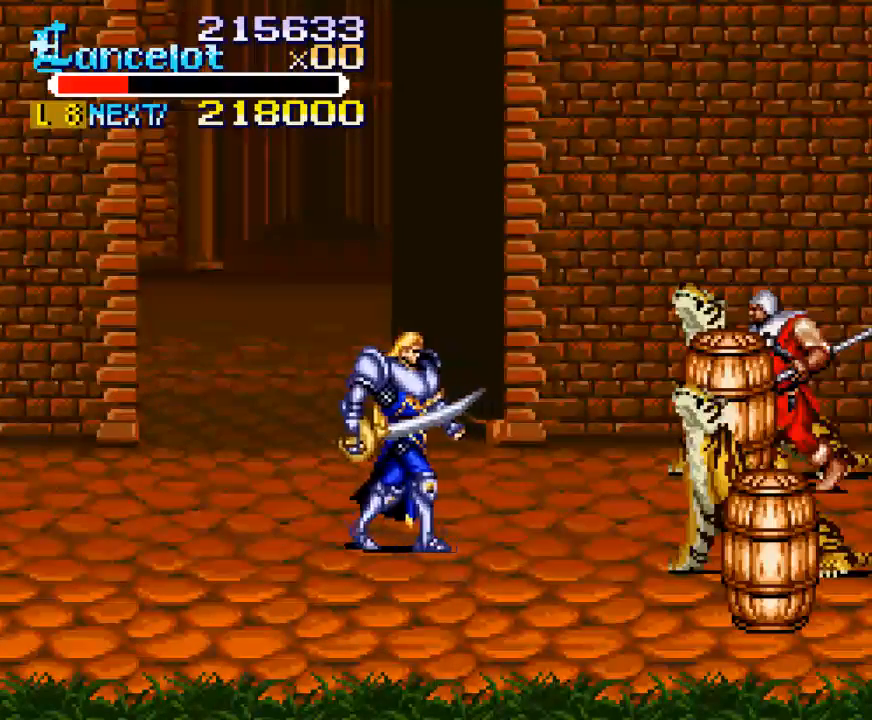
{"buttons": ["X"], "right_stick": "center", "events": [[100, "DPAD_DOWN", "down"], [333, "DPAD_DOWN", "up"], [333, "DPAD_RIGHT", "up"], [400, "X", "down"]]}
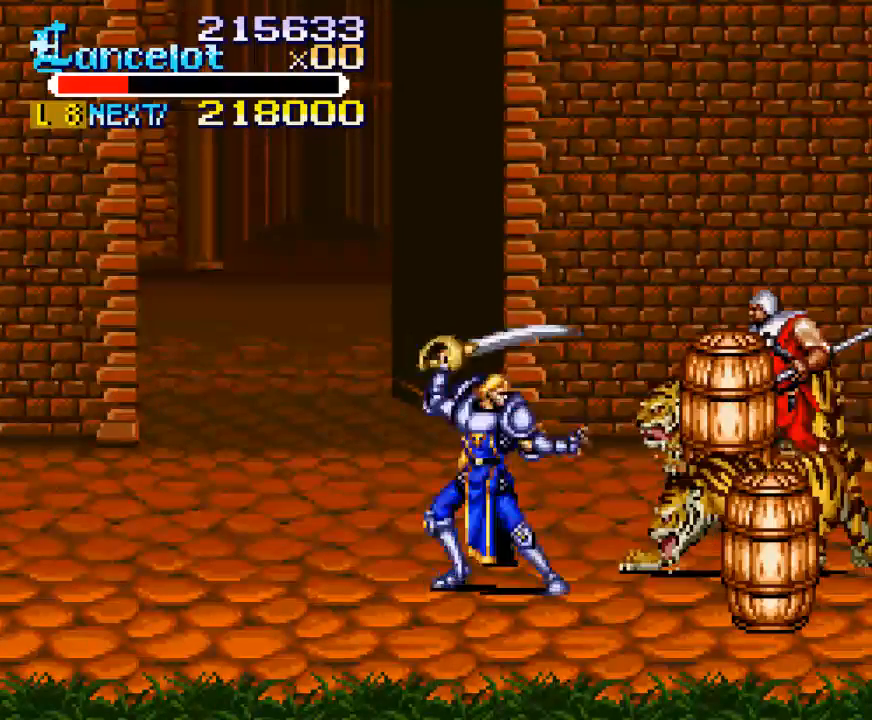
{"buttons": ["X"], "right_stick": "center", "events": [[100, "X", "up"], [433, "X", "down"]]}
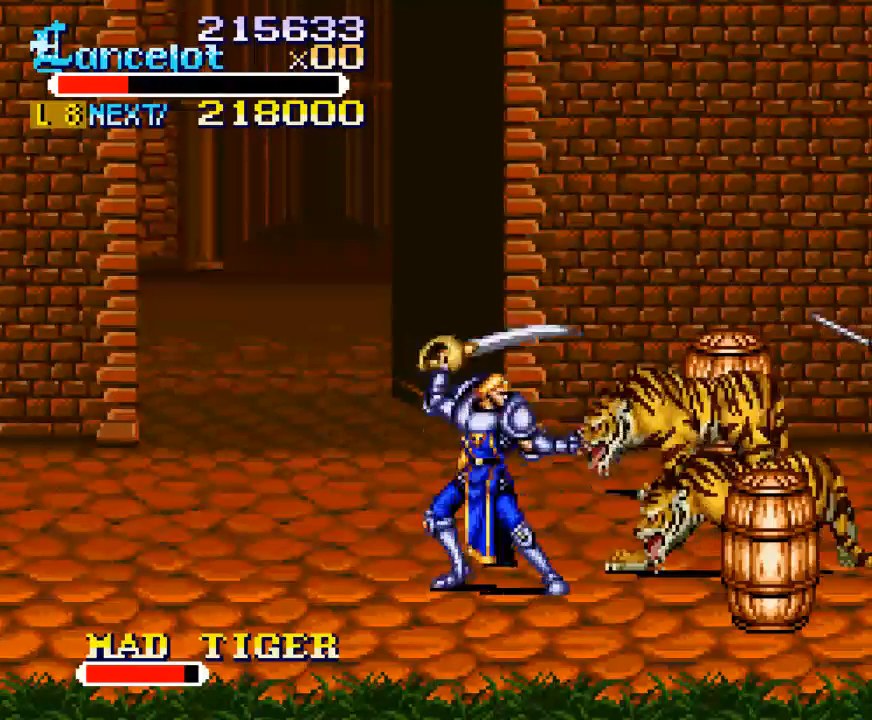
{"buttons": ["X", "DPAD_RIGHT"], "right_stick": "center", "events": [[133, "X", "up"], [400, "X", "down"], [467, "DPAD_RIGHT", "down"]]}
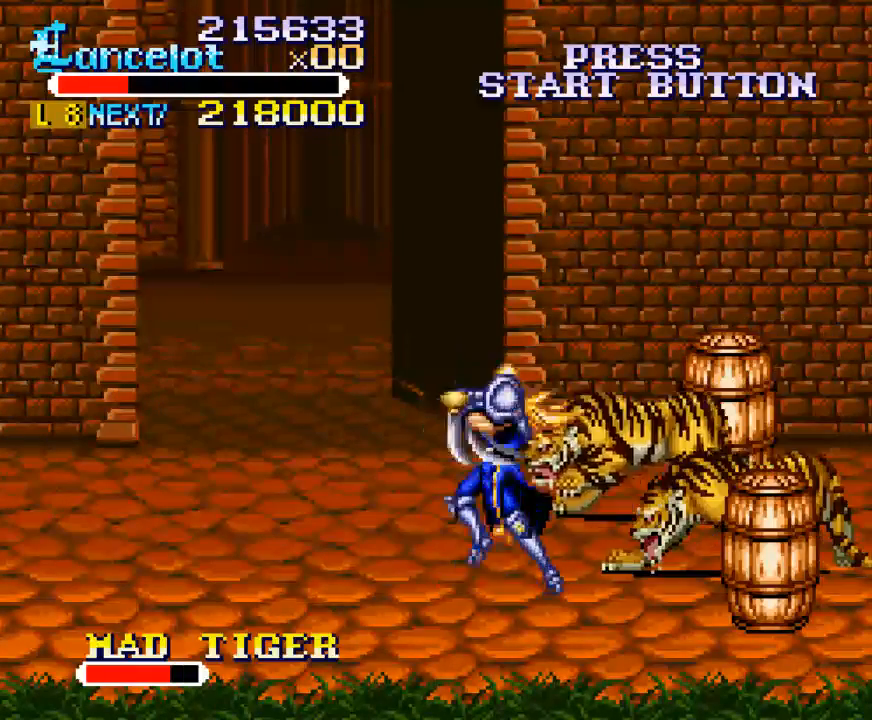
{"buttons": [], "right_stick": "center", "events": [[433, "X", "up"], [467, "DPAD_RIGHT", "up"]]}
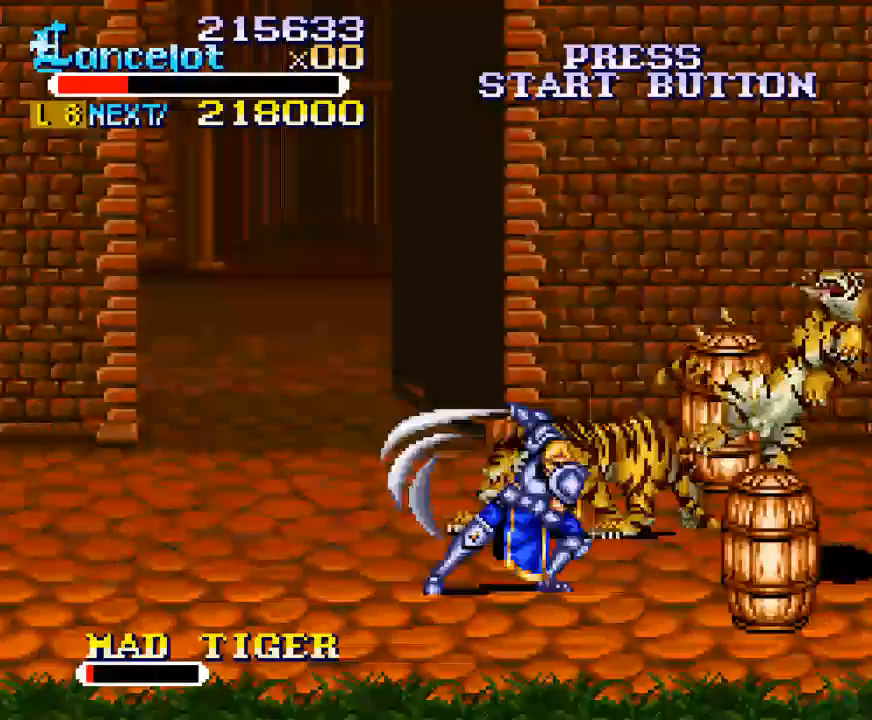
{"buttons": ["DPAD_DOWN", "DPAD_RIGHT"], "right_stick": "center", "events": [[167, "DPAD_RIGHT", "down"], [300, "DPAD_DOWN", "down"]]}
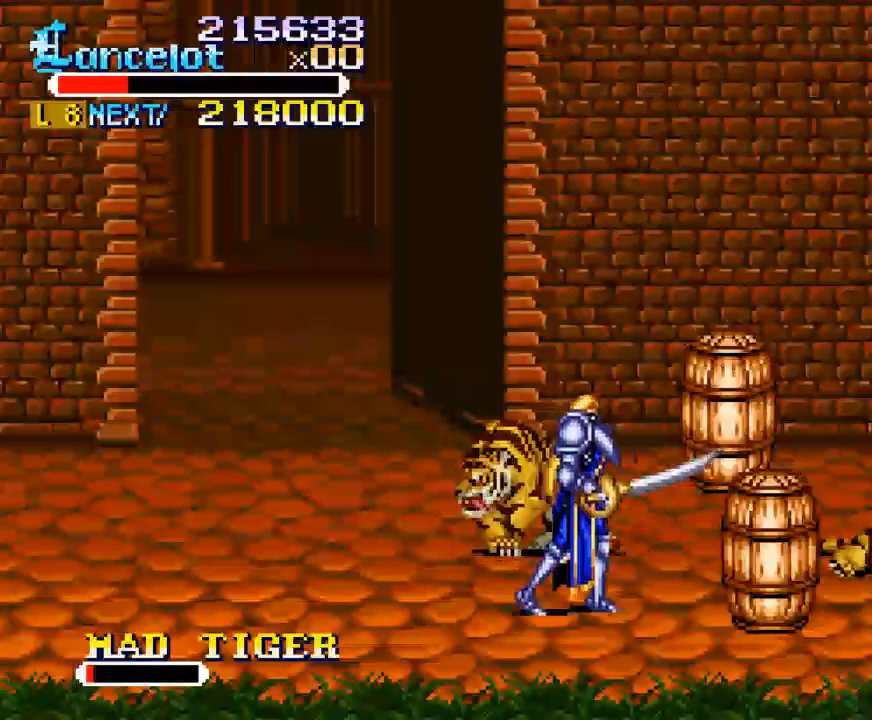
{"buttons": ["DPAD_UP", "DPAD_LEFT"], "right_stick": "center", "events": [[200, "DPAD_DOWN", "up"], [233, "DPAD_UP", "down"], [300, "DPAD_RIGHT", "up"], [367, "DPAD_LEFT", "down"]]}
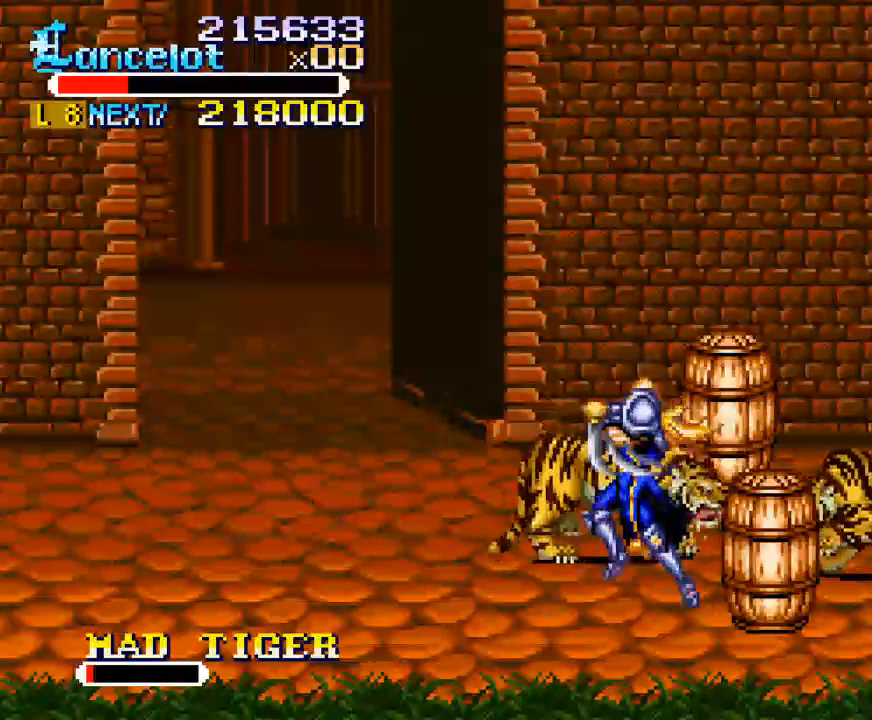
{"buttons": [], "right_stick": "center", "events": [[33, "B", "down"], [300, "DPAD_LEFT", "up"], [300, "DPAD_UP", "up"], [367, "B", "up"]]}
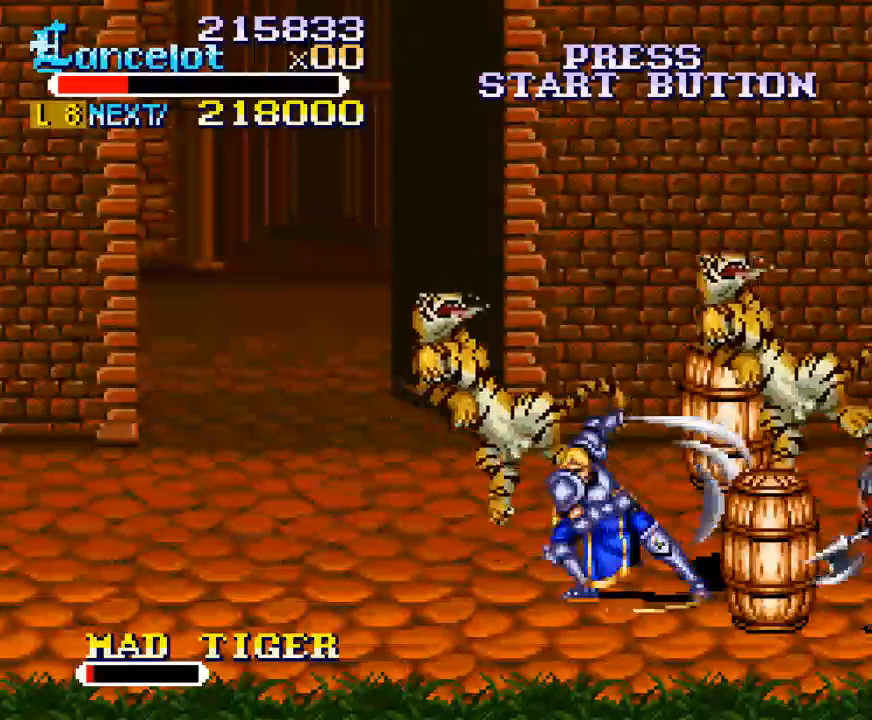
{"buttons": ["DPAD_UP", "DPAD_LEFT"], "right_stick": "center", "events": [[233, "DPAD_LEFT", "down"], [233, "DPAD_UP", "down"]]}
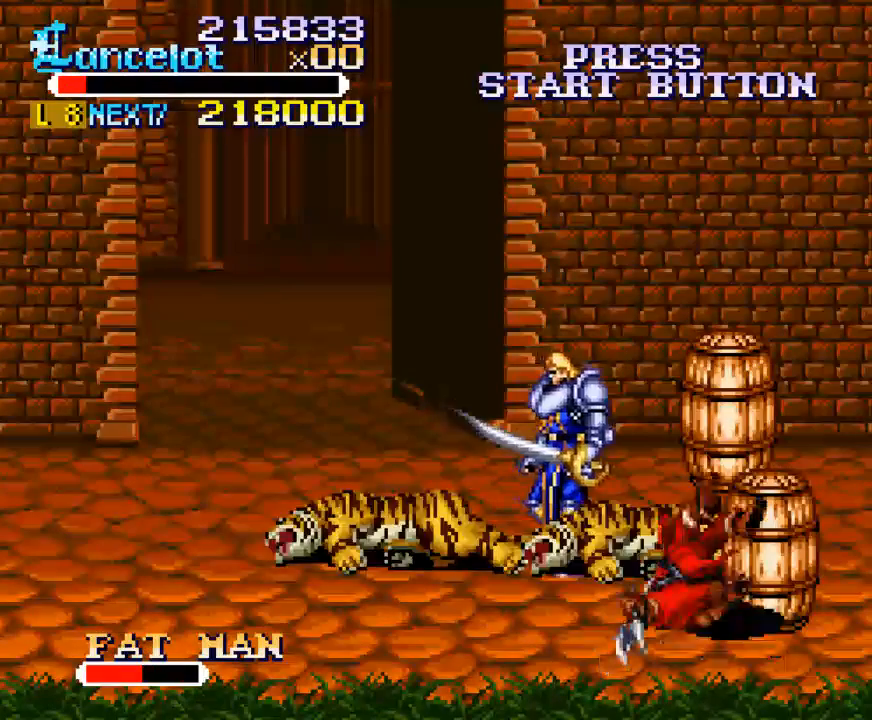
{"buttons": ["X", "DPAD_LEFT"], "right_stick": "center", "events": [[100, "DPAD_LEFT", "up"], [100, "DPAD_UP", "up"], [333, "X", "down"], [400, "DPAD_LEFT", "down"]]}
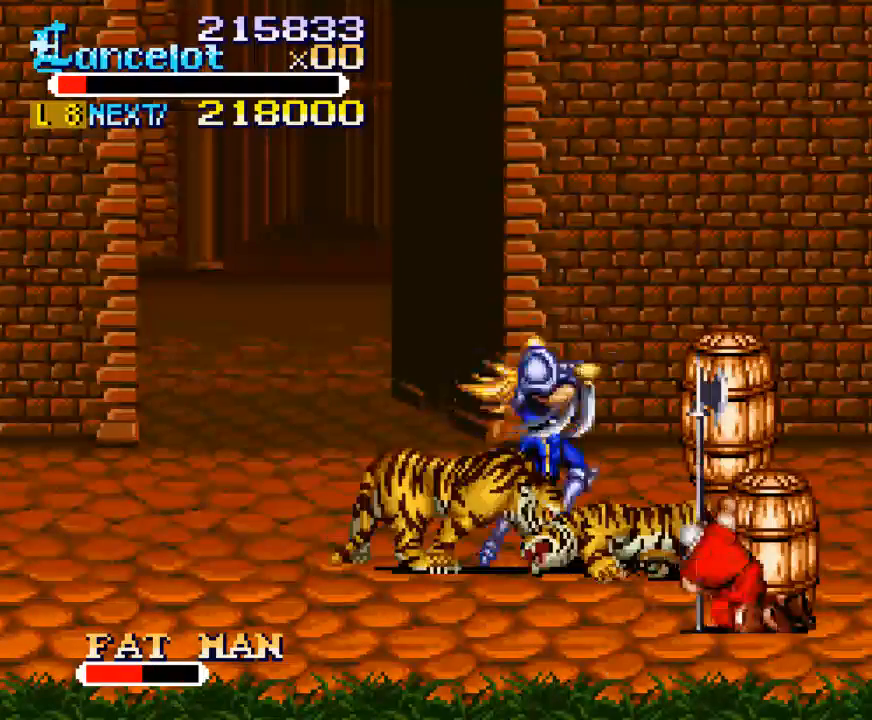
{"buttons": [], "right_stick": "center", "events": [[367, "X", "up"], [400, "DPAD_LEFT", "up"]]}
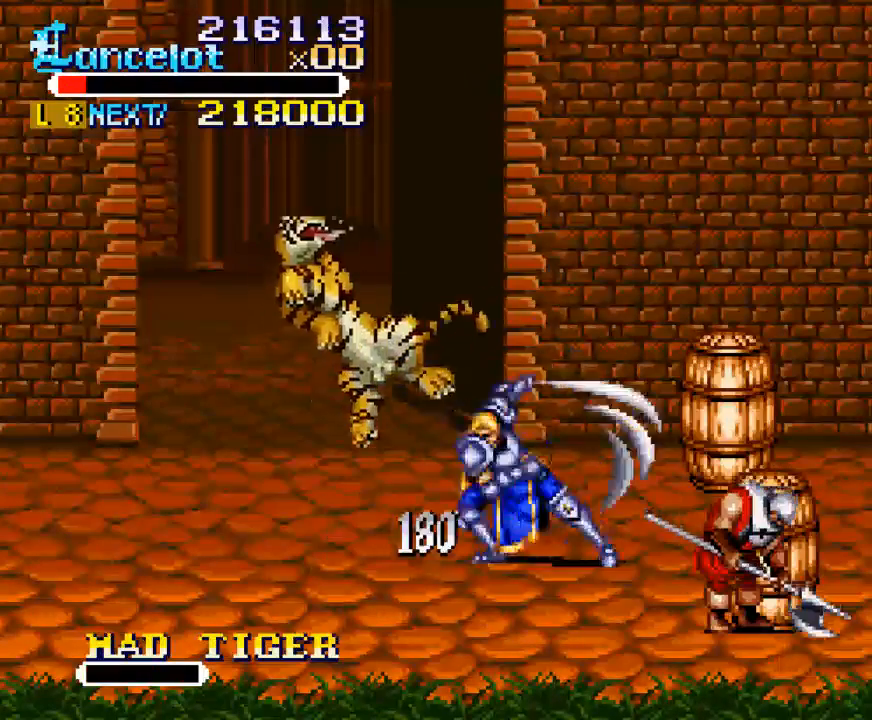
{"buttons": ["DPAD_DOWN"], "right_stick": "center", "events": [[133, "DPAD_LEFT", "down"], [267, "DPAD_DOWN", "down"], [333, "DPAD_LEFT", "up"]]}